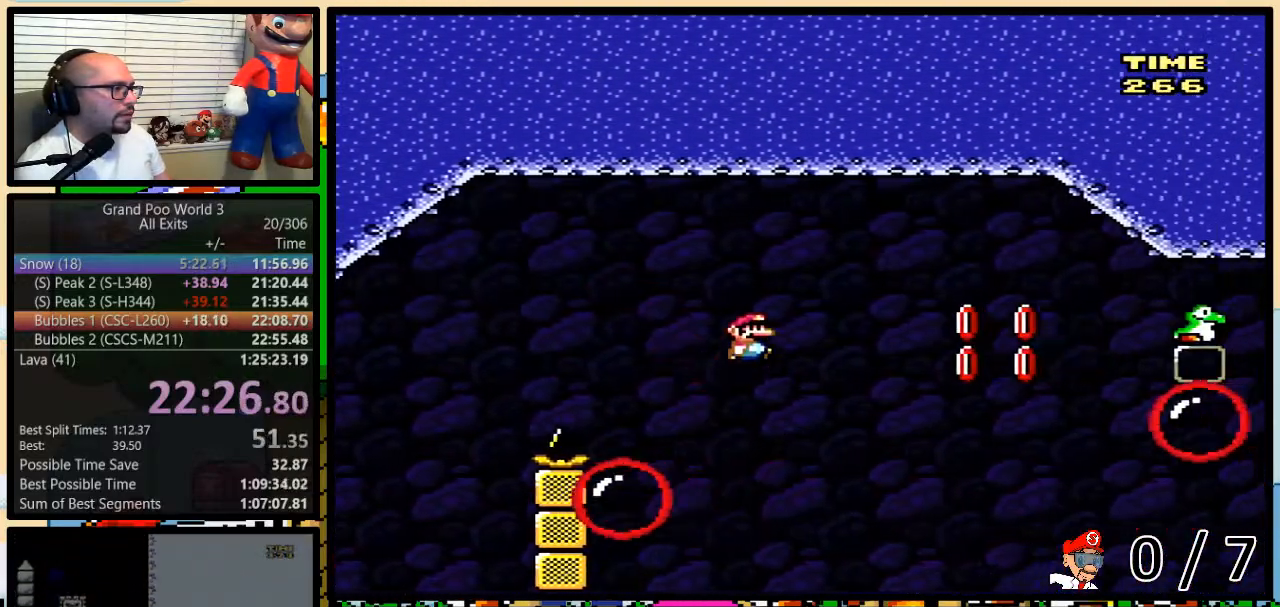
Gameplay with a controller (Nintendo layout); each line is a JSON object with the inputs held at the frame after it. "events" lists button and stick changes between this image and that frame as [ms after this image, input, new state], when the widget could be followed in between. Not read: L3 R3.
{"buttons": ["Y", "DPAD_LEFT"], "events": [[50, "B", "down"], [433, "B", "up"], [433, "DPAD_LEFT", "down"], [433, "DPAD_RIGHT", "up"]]}
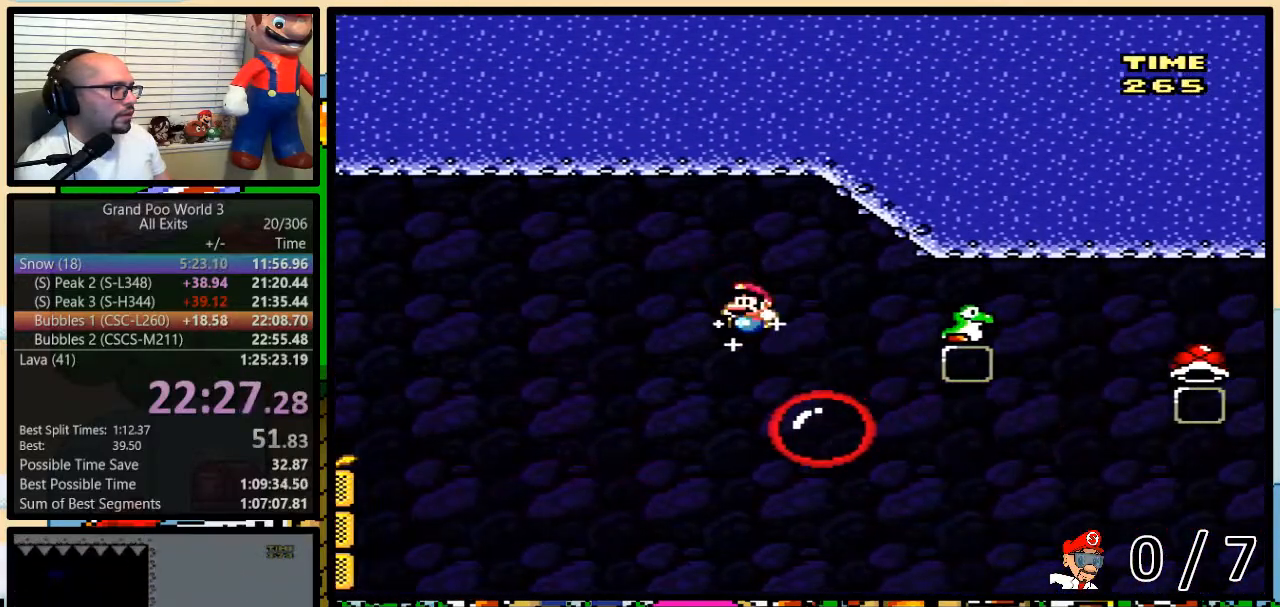
{"buttons": ["B", "Y", "DPAD_LEFT"], "events": [[250, "B", "down"], [383, "B", "up"], [433, "B", "down"]]}
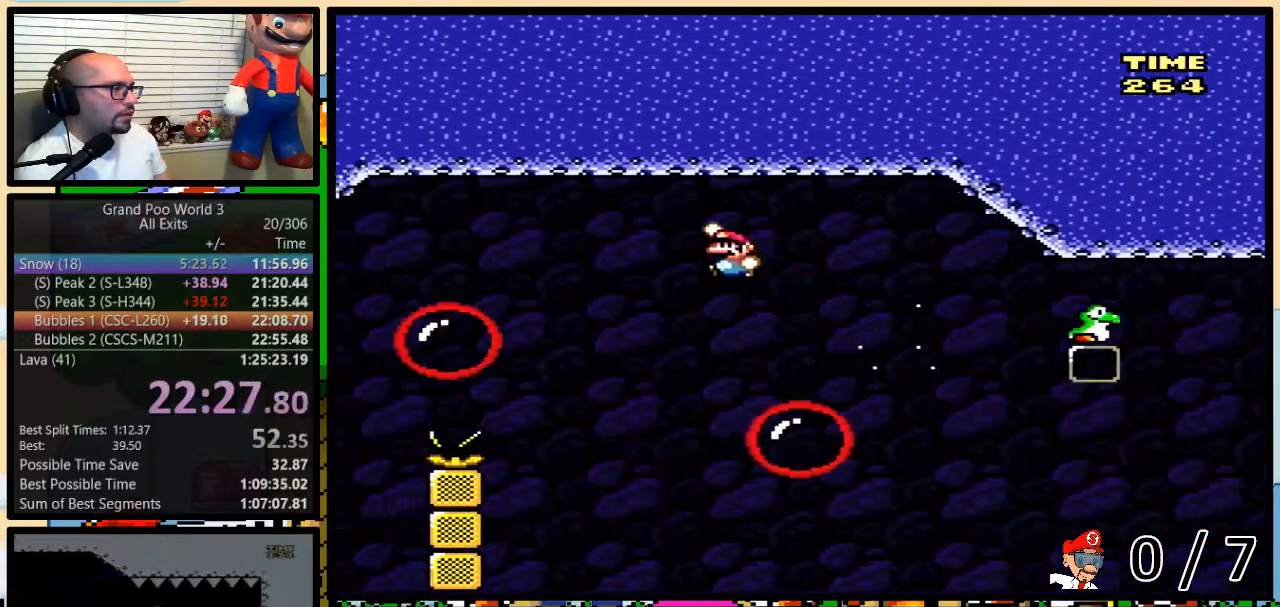
{"buttons": ["Y", "DPAD_UP", "DPAD_RIGHT"], "events": [[117, "B", "up"], [117, "DPAD_LEFT", "up"], [117, "DPAD_RIGHT", "down"], [217, "DPAD_UP", "down"]]}
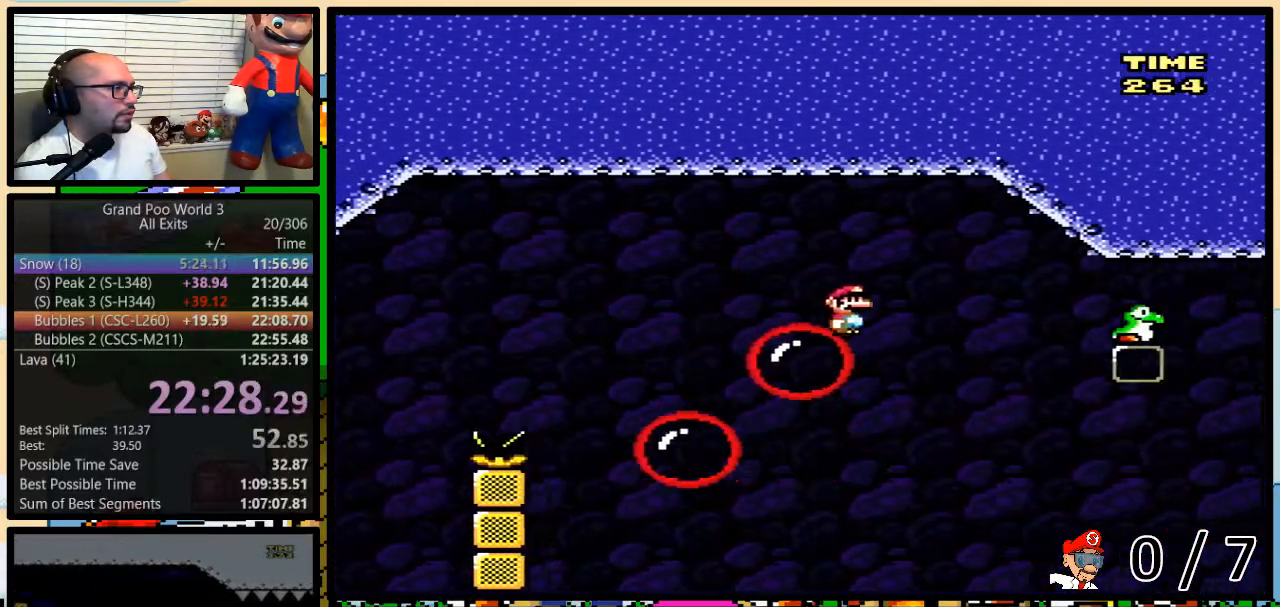
{"buttons": ["Y"], "events": [[67, "DPAD_LEFT", "down"], [67, "DPAD_RIGHT", "up"], [67, "DPAD_UP", "up"], [150, "DPAD_LEFT", "up"]]}
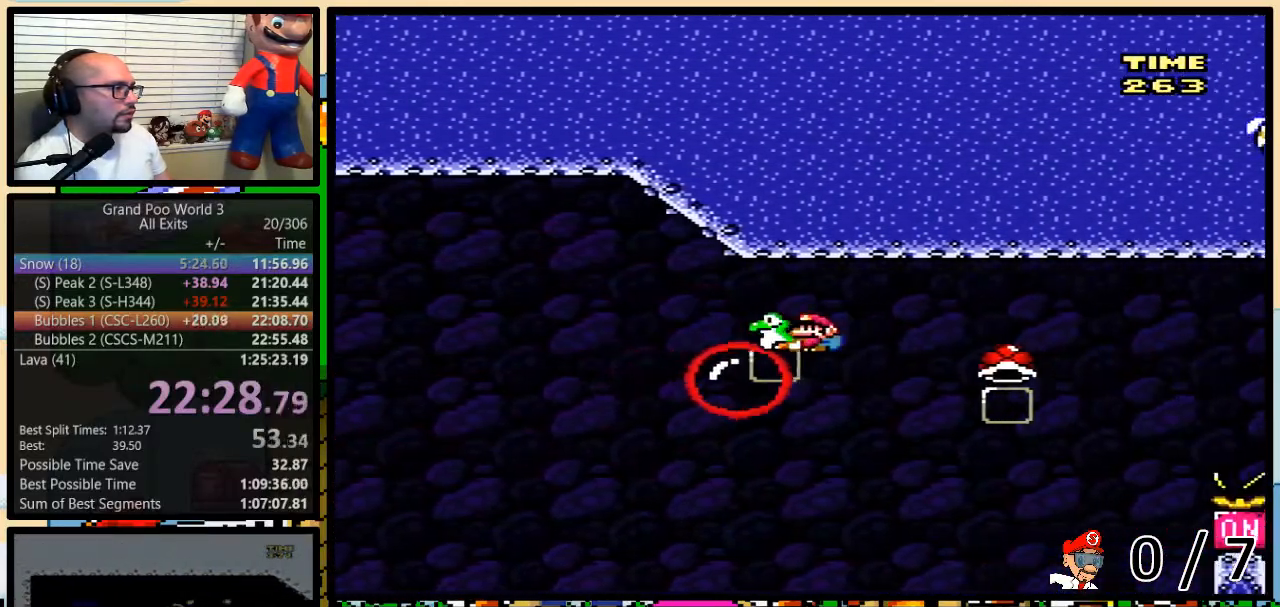
{"buttons": ["Y", "DPAD_UP", "DPAD_RIGHT"], "events": [[267, "DPAD_LEFT", "down"], [400, "DPAD_UP", "down"], [433, "DPAD_LEFT", "up"], [433, "DPAD_RIGHT", "down"]]}
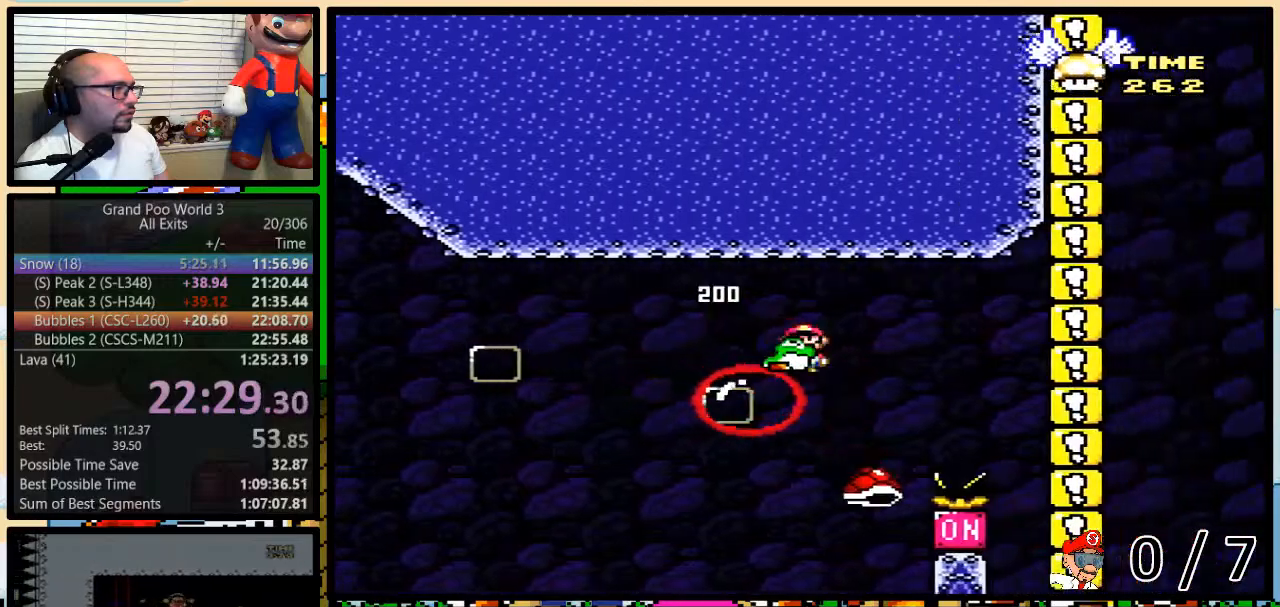
{"buttons": ["DPAD_UP", "DPAD_RIGHT"], "events": [[117, "B", "down"], [483, "B", "up"], [483, "Y", "up"]]}
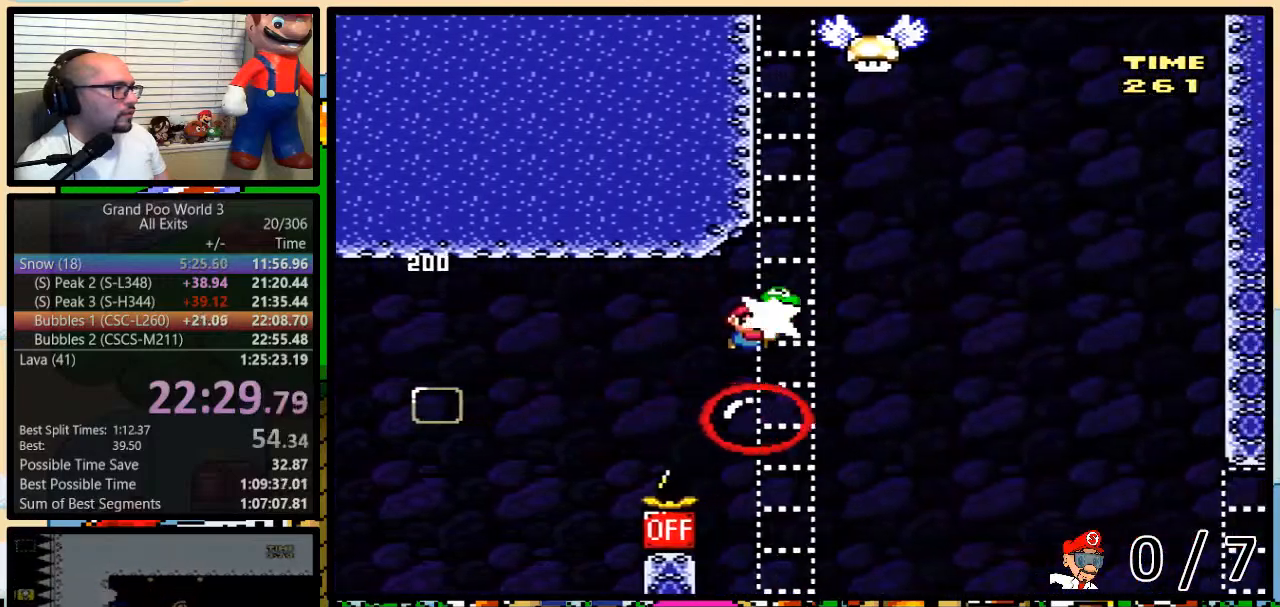
{"buttons": ["Y"], "events": [[50, "DPAD_LEFT", "down"], [50, "DPAD_RIGHT", "up"], [50, "DPAD_UP", "up"], [83, "Y", "down"], [300, "DPAD_LEFT", "up"]]}
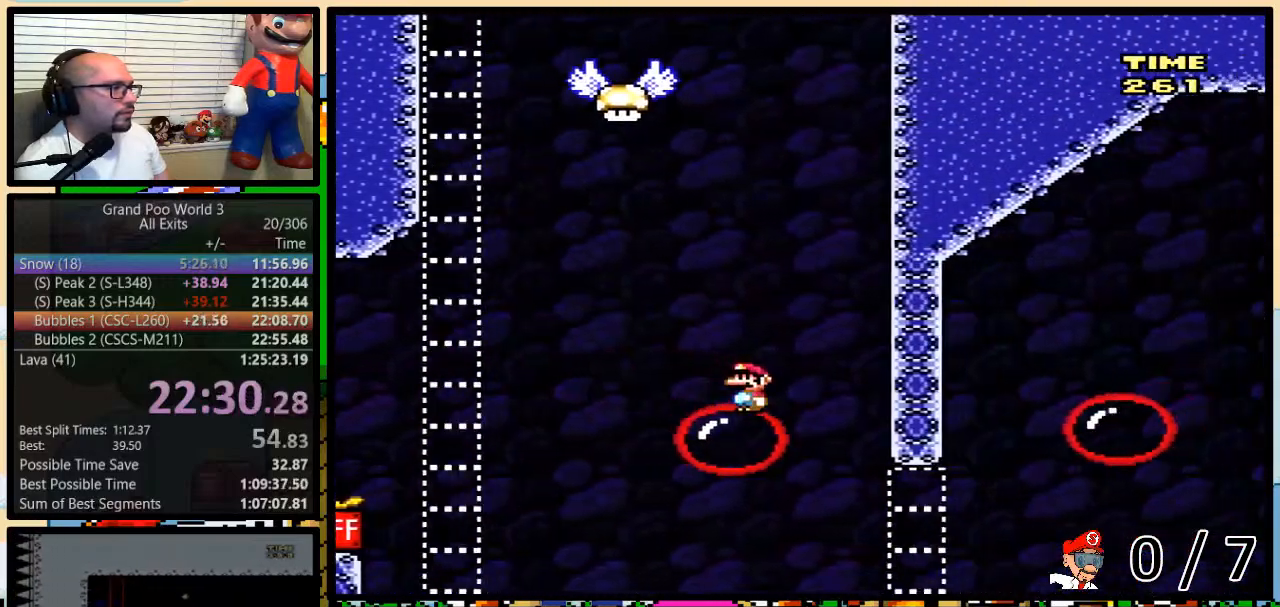
{"buttons": ["Y", "DPAD_LEFT"], "events": [[300, "B", "down"], [300, "DPAD_LEFT", "down"], [383, "B", "up"]]}
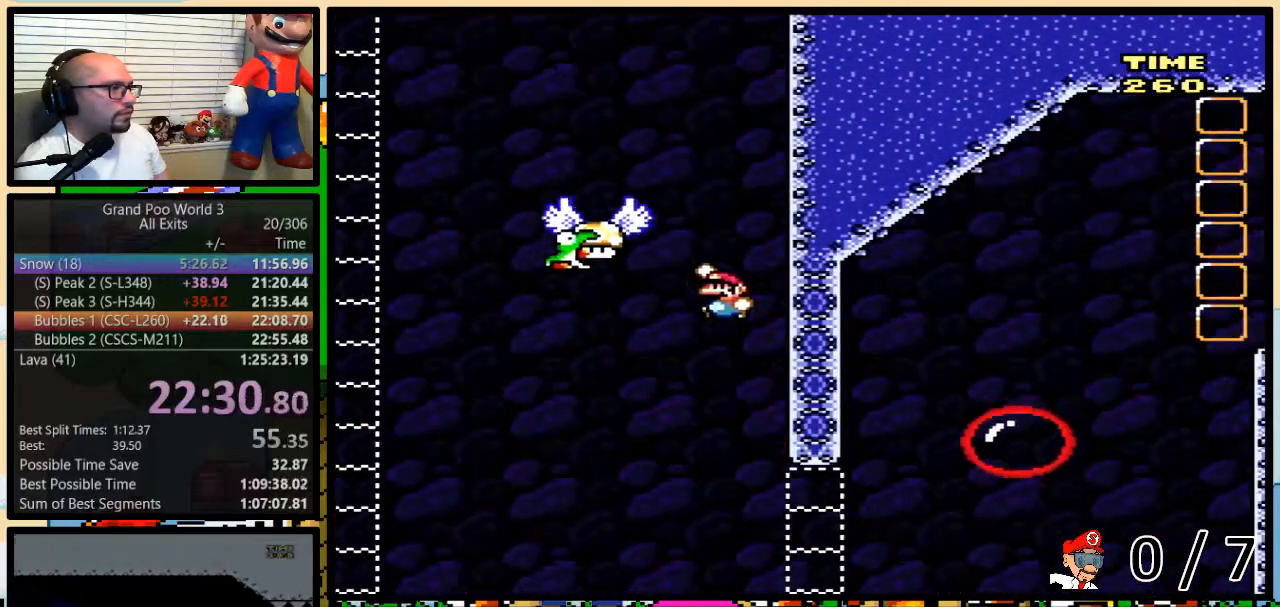
{"buttons": ["B", "Y", "DPAD_LEFT"], "events": [[200, "B", "down"]]}
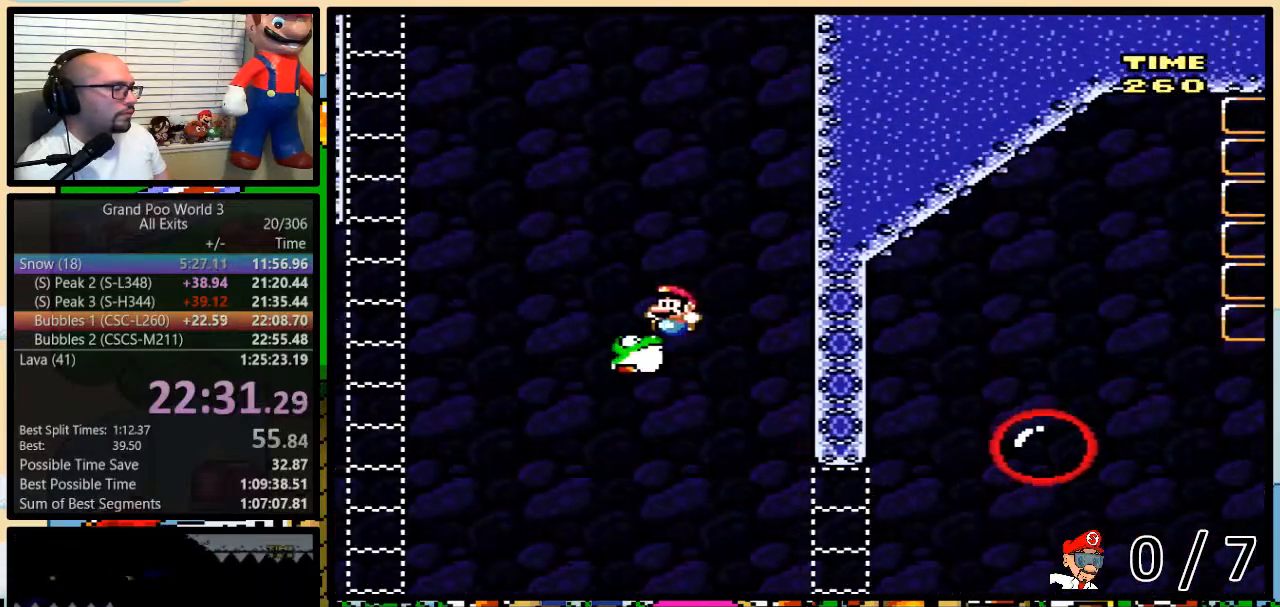
{"buttons": ["Y", "DPAD_UP", "DPAD_RIGHT"], "events": [[17, "B", "up"], [83, "DPAD_LEFT", "up"], [83, "DPAD_RIGHT", "down"], [367, "DPAD_UP", "down"]]}
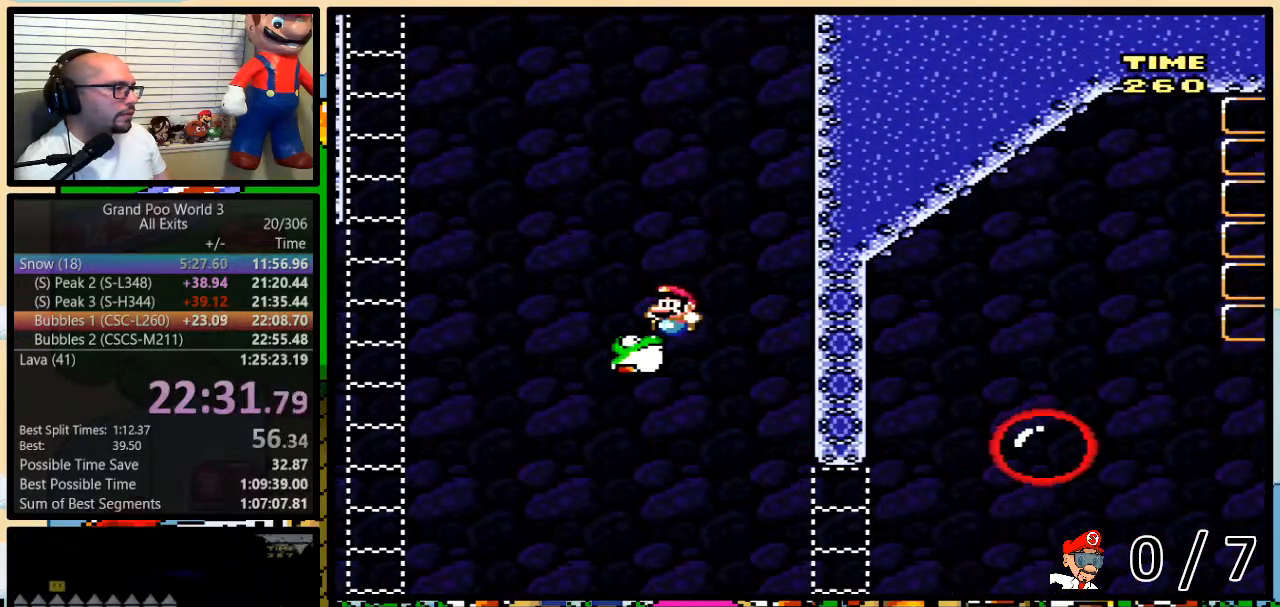
{"buttons": ["B", "Y", "DPAD_RIGHT"], "events": [[300, "B", "down"], [400, "DPAD_UP", "up"]]}
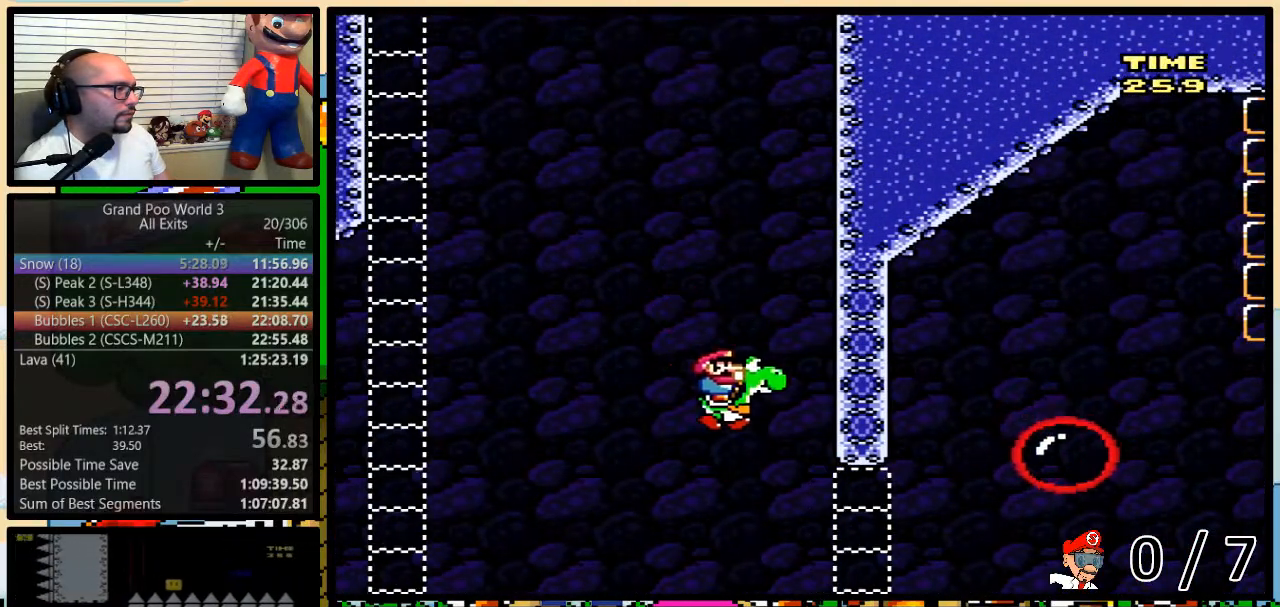
{"buttons": ["Y", "DPAD_UP", "DPAD_RIGHT"], "events": [[133, "DPAD_UP", "down"], [317, "A", "down"], [483, "A", "up"], [483, "B", "up"]]}
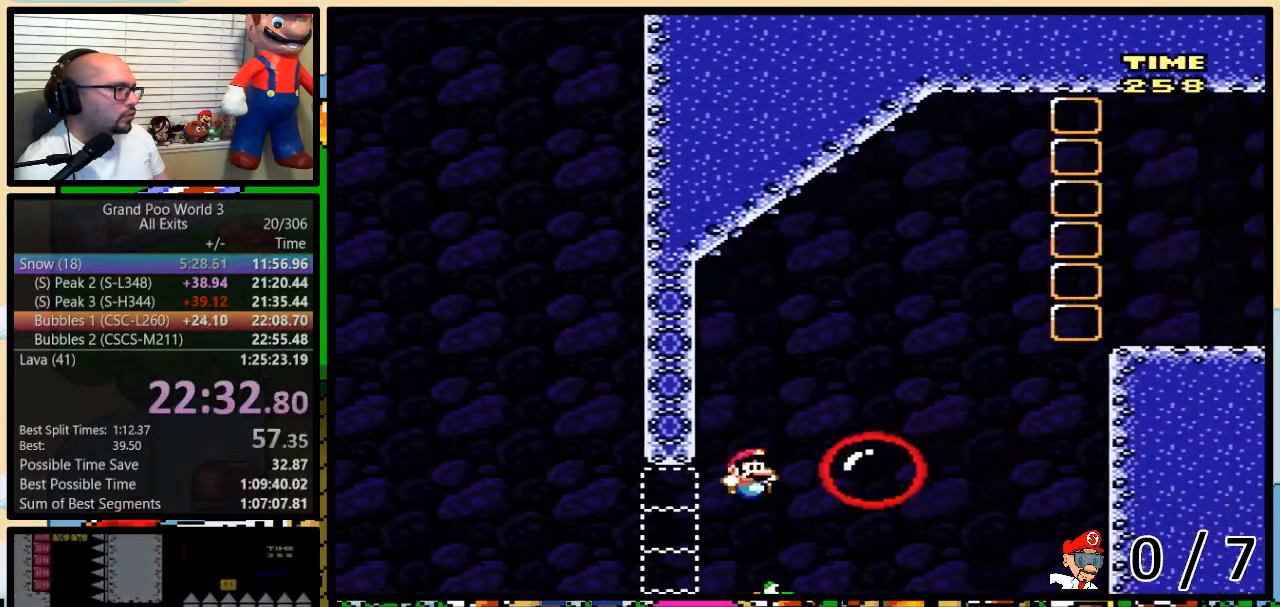
{"buttons": ["B", "Y", "DPAD_UP", "DPAD_RIGHT"], "events": [[367, "B", "down"]]}
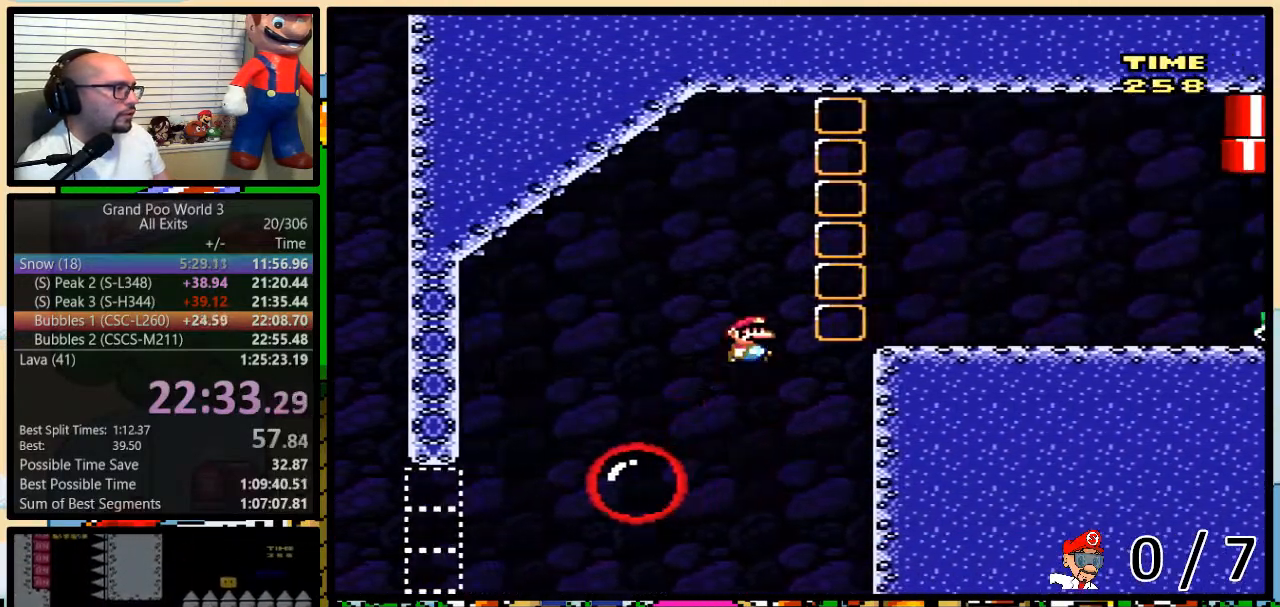
{"buttons": ["B", "Y", "DPAD_UP", "DPAD_RIGHT"], "events": []}
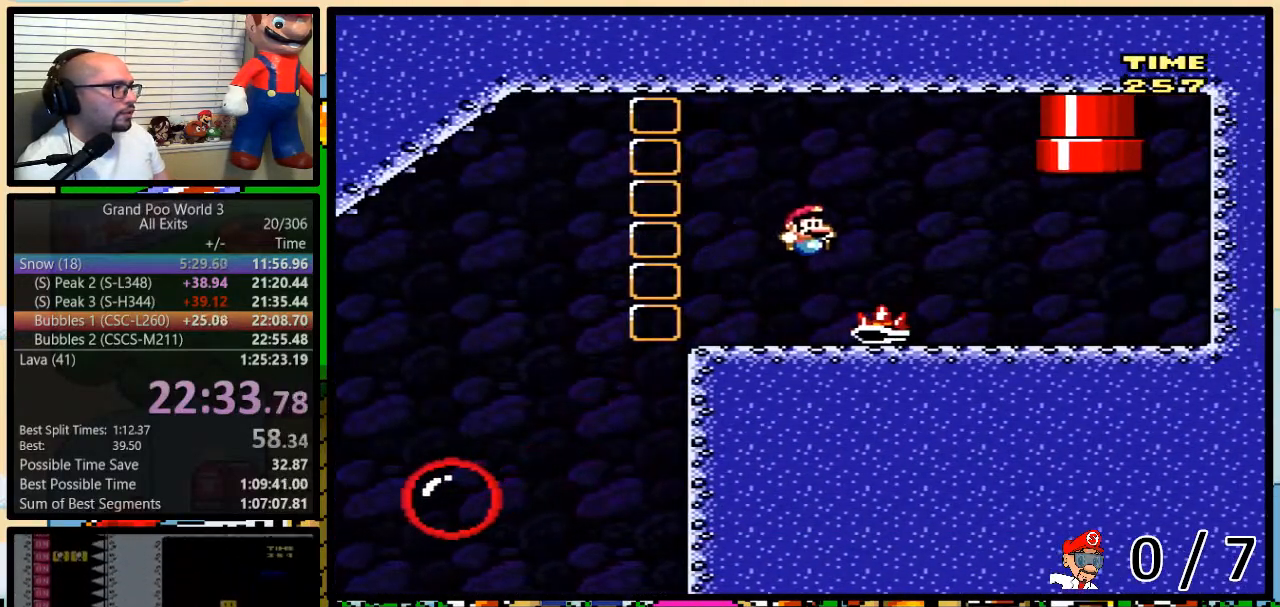
{"buttons": ["A", "Y", "DPAD_UP", "DPAD_RIGHT"], "events": [[200, "B", "up"], [267, "A", "down"], [333, "A", "up"], [350, "A", "down"]]}
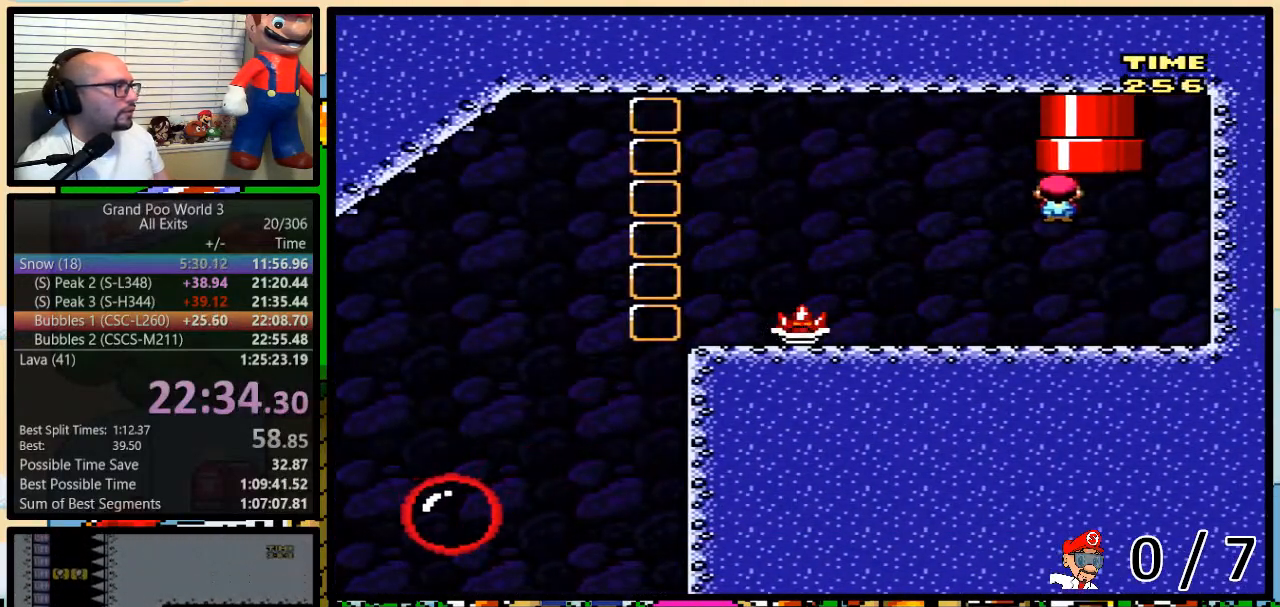
{"buttons": ["A", "Y", "DPAD_UP"], "events": [[500, "DPAD_RIGHT", "up"]]}
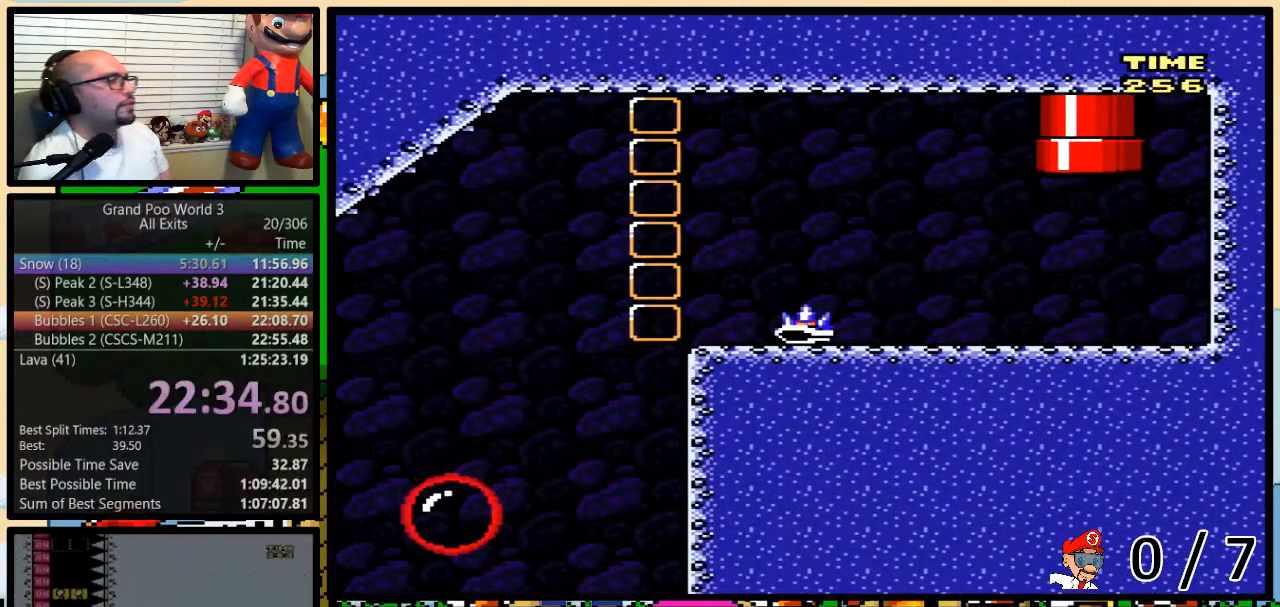
{"buttons": ["Y"], "events": [[67, "A", "up"], [133, "DPAD_UP", "up"]]}
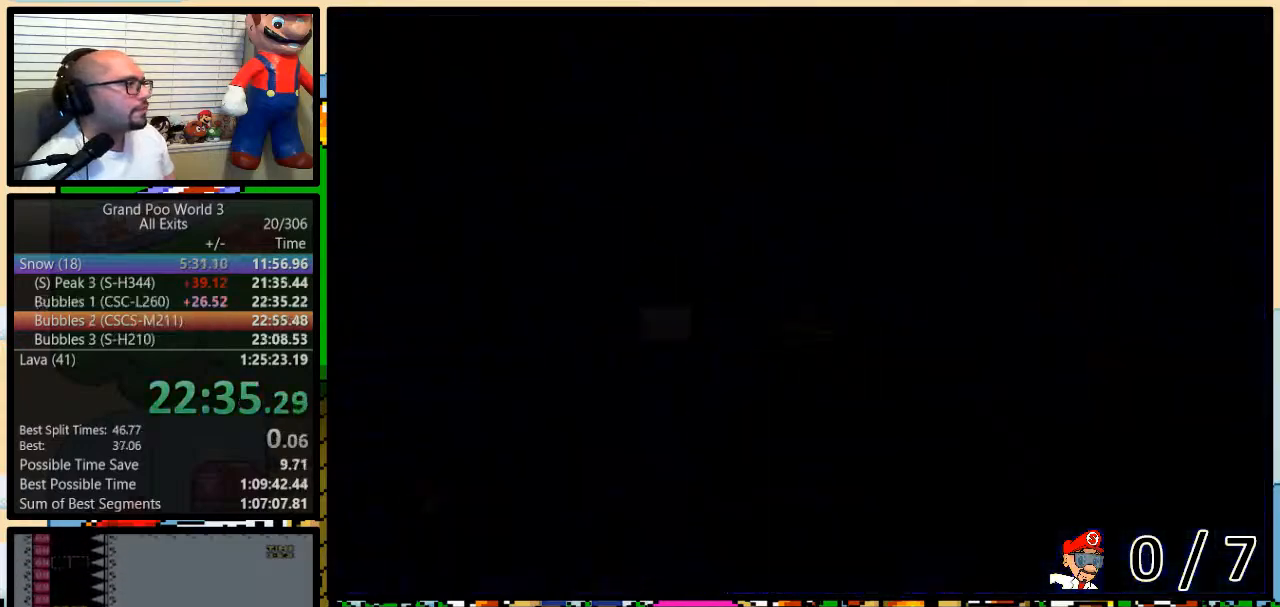
{"buttons": ["Y"], "events": []}
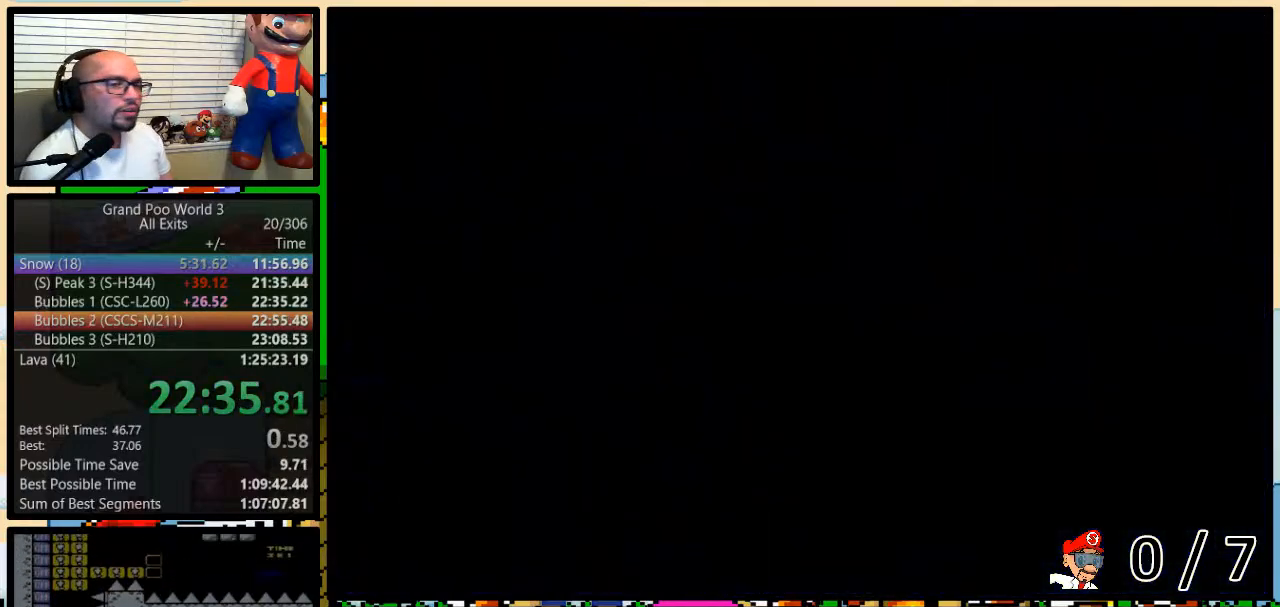
{"buttons": ["Y"], "events": []}
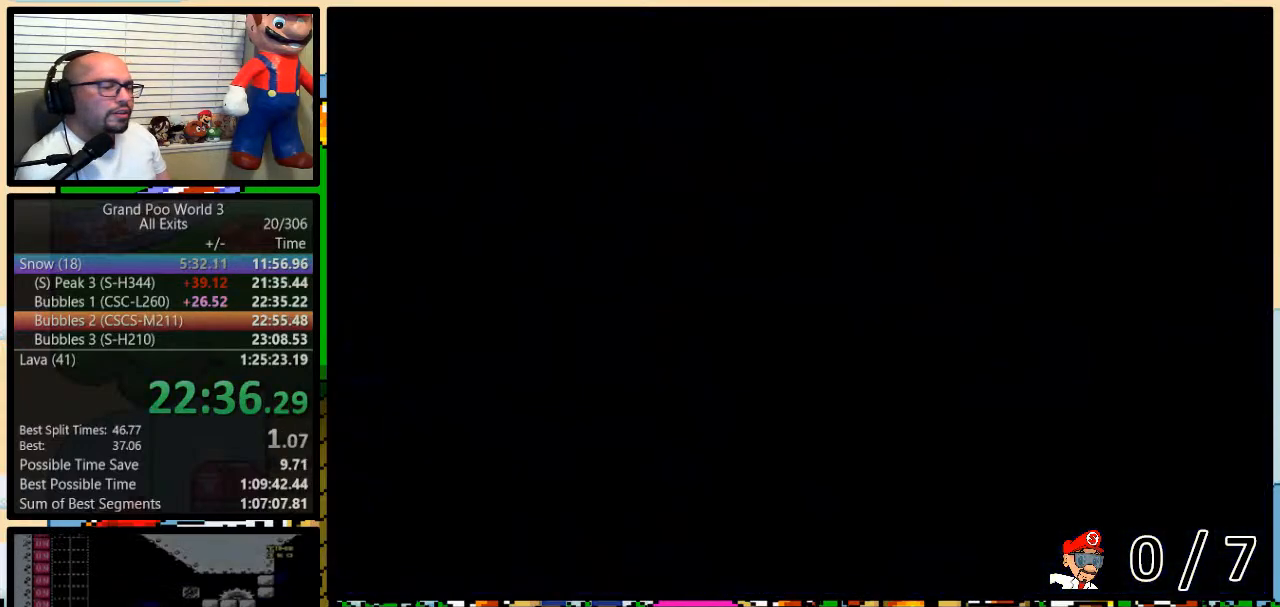
{"buttons": ["Y", "DPAD_RIGHT"], "events": [[467, "DPAD_RIGHT", "down"]]}
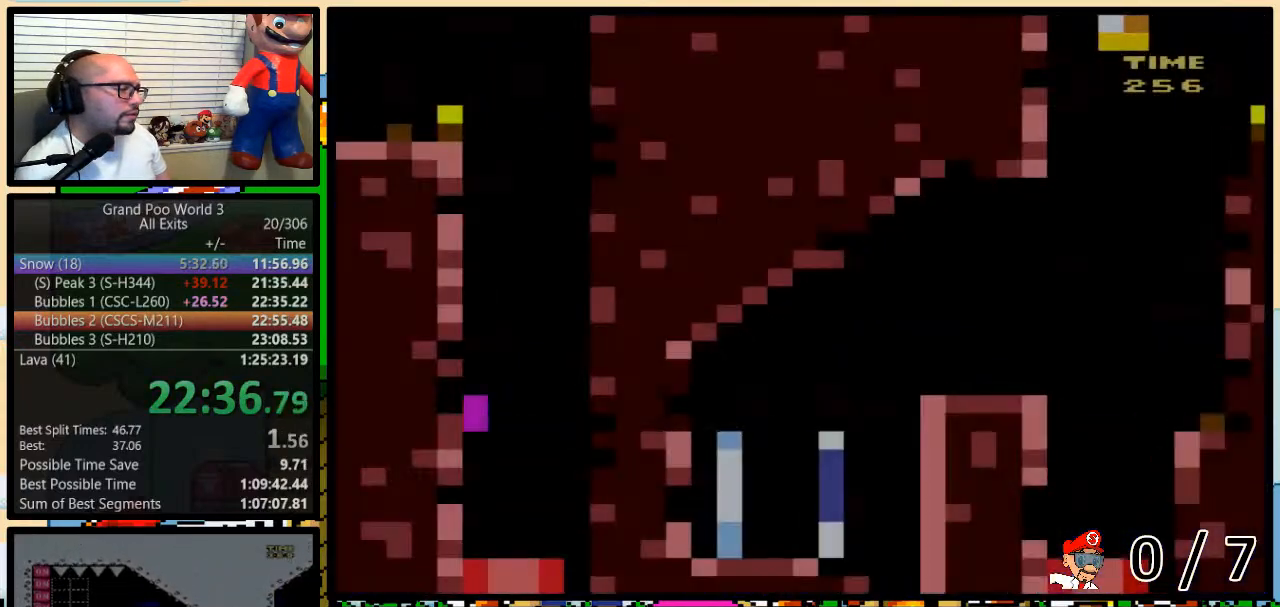
{"buttons": ["B", "Y", "DPAD_UP", "DPAD_RIGHT"], "events": [[367, "DPAD_UP", "down"], [400, "B", "down"]]}
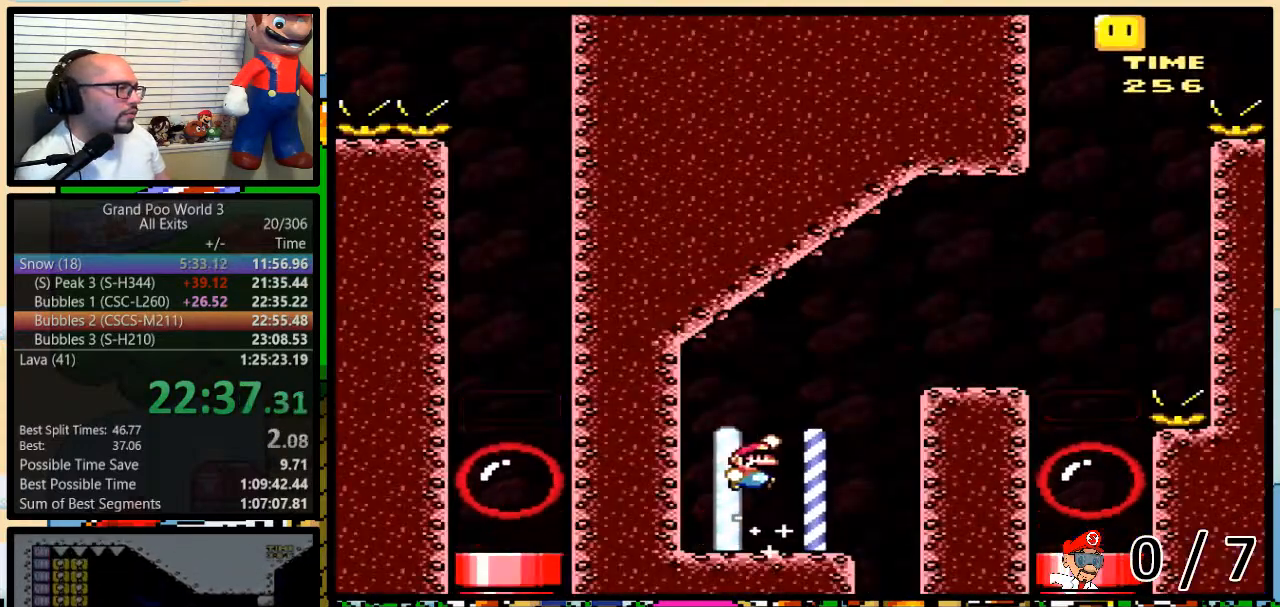
{"buttons": ["B", "Y", "DPAD_RIGHT"], "events": [[317, "B", "up"], [433, "B", "down"], [433, "DPAD_UP", "up"]]}
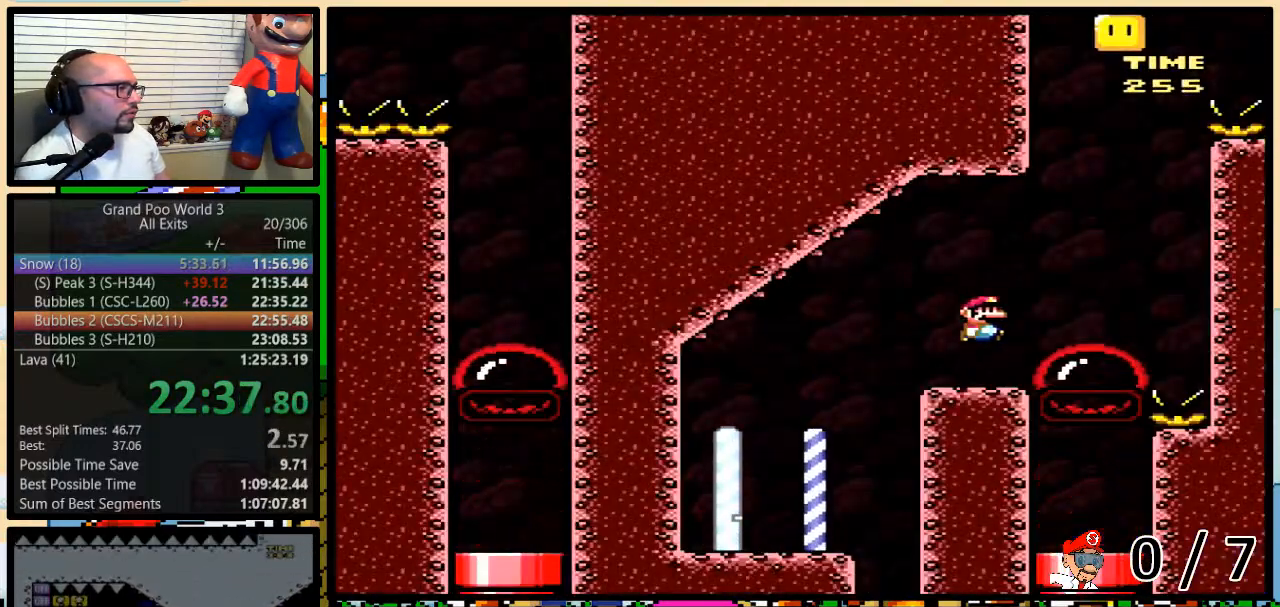
{"buttons": ["Y", "DPAD_RIGHT"], "events": [[33, "B", "up"], [67, "DPAD_UP", "down"], [117, "DPAD_LEFT", "down"], [117, "DPAD_RIGHT", "up"], [117, "DPAD_UP", "up"], [250, "DPAD_LEFT", "up"], [250, "DPAD_UP", "down"], [267, "DPAD_RIGHT", "down"], [267, "DPAD_UP", "up"], [317, "DPAD_RIGHT", "up"], [500, "DPAD_RIGHT", "down"]]}
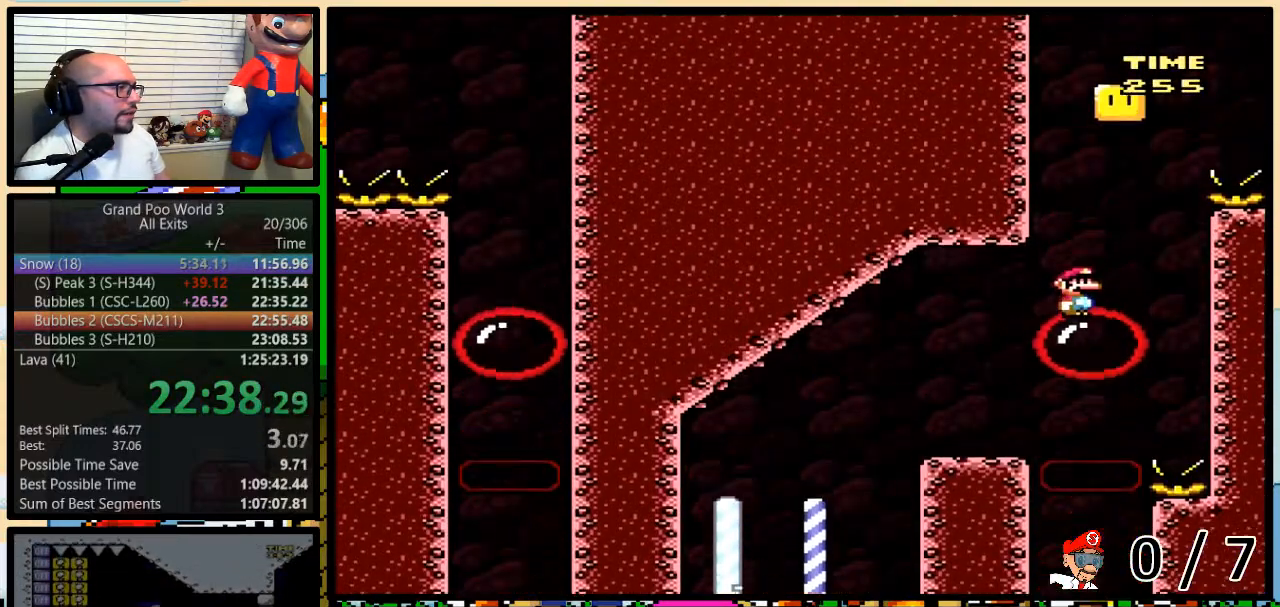
{"buttons": ["Y", "DPAD_RIGHT"], "events": [[250, "B", "down"], [250, "DPAD_UP", "down"], [283, "DPAD_LEFT", "down"], [283, "DPAD_RIGHT", "up"], [283, "DPAD_UP", "up"], [467, "B", "up"], [500, "DPAD_LEFT", "up"], [500, "DPAD_RIGHT", "down"]]}